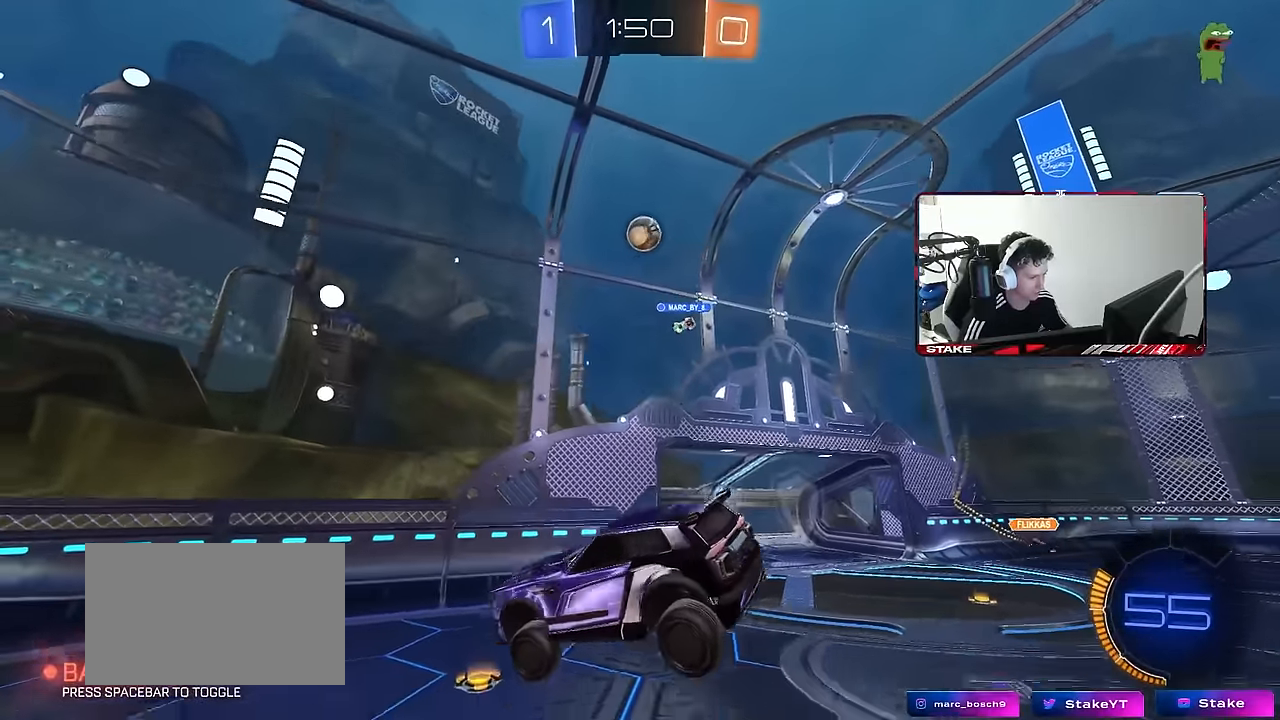
Gameplay with keyboard and mouse; each line is a JSON object with the keys and mouse buttons held at the frame after it. "events" lists presses ("down") and releases ("up") of "1", "2", "3", "4", "5", "a", "alt", "c", "caps_lock", "ctrl", "d", "e", "f", "g", "q", "r", "s", "shift", "space", "t", "tab", "v", "w", "x", "z", "mouse_left", "mouse_wheel" and "mouse_right" between this image and that frame as [ms after this image, input, new state], when the widget could be followed in between. "mouse_left", "mouse_wheel", "mouse_right" = the "left", "wheel", "right" buttons of the "mouse" list. No other keys are recorded. "wheel" means that the mouse wheel is clicked or scrolled. "mouse_move" is the direction in which the mouse moves at that frame (one of eight, or "still"), when it could be read.
{"keys": ["w"], "mouse": [], "mouse_move": "still", "events": [[17, "a", "down"], [50, "a", "up"], [200, "d", "down"], [200, "w", "down"], [483, "d", "up"]]}
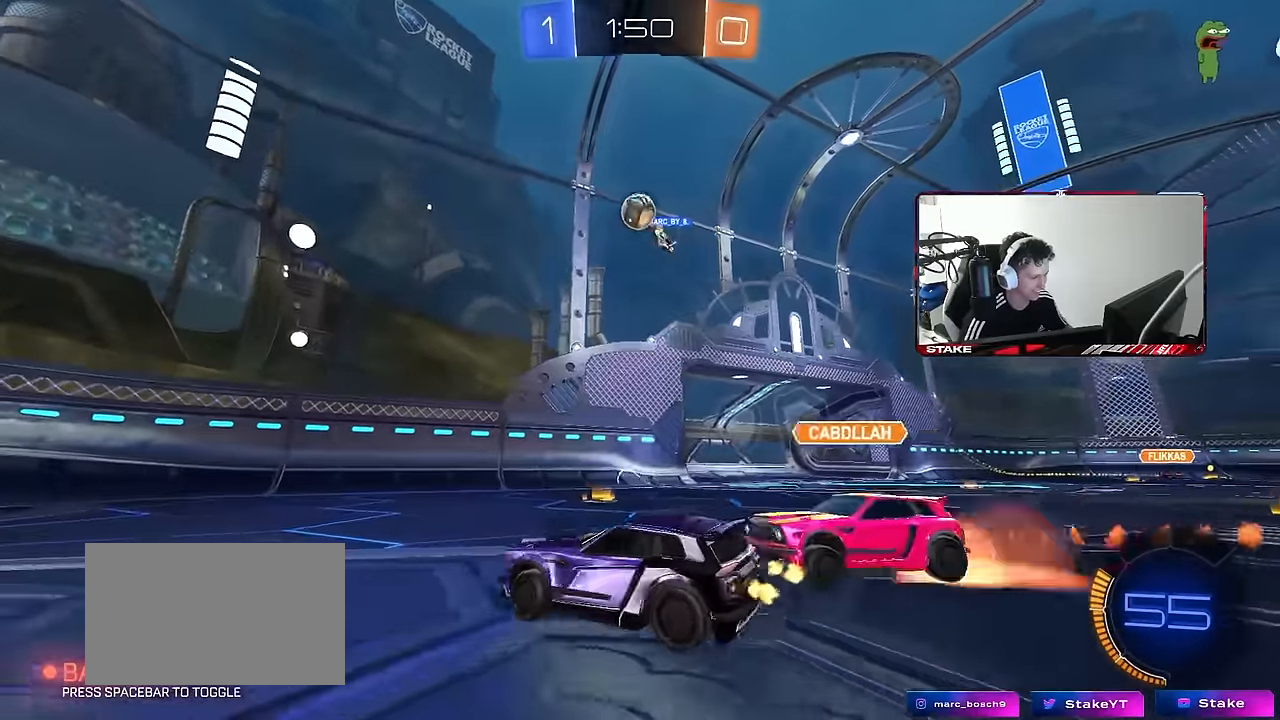
{"keys": [], "mouse": [], "mouse_move": "still", "events": [[117, "d", "down"], [167, "a", "down"], [167, "d", "up"], [167, "w", "up"], [350, "a", "up"]]}
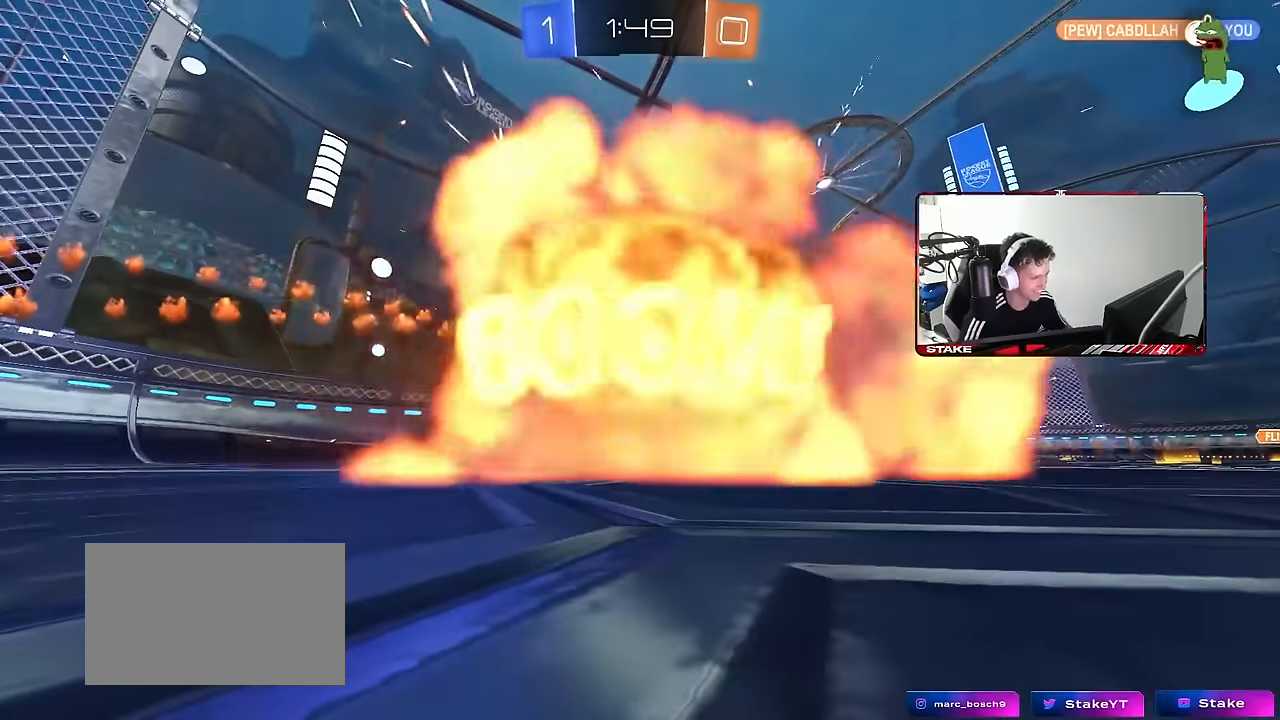
{"keys": [], "mouse": [], "mouse_move": "up", "events": [[183, "tab", "down"], [417, "tab", "up"]]}
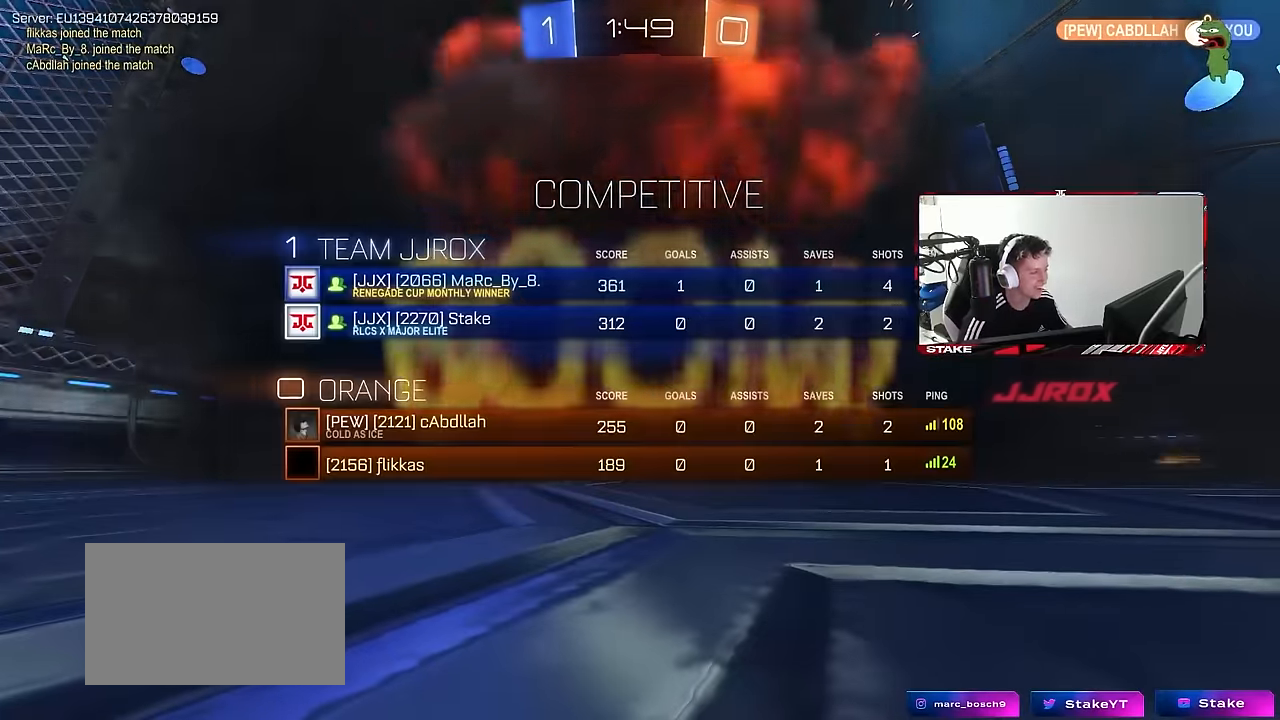
{"keys": [], "mouse": [], "mouse_move": "still", "events": []}
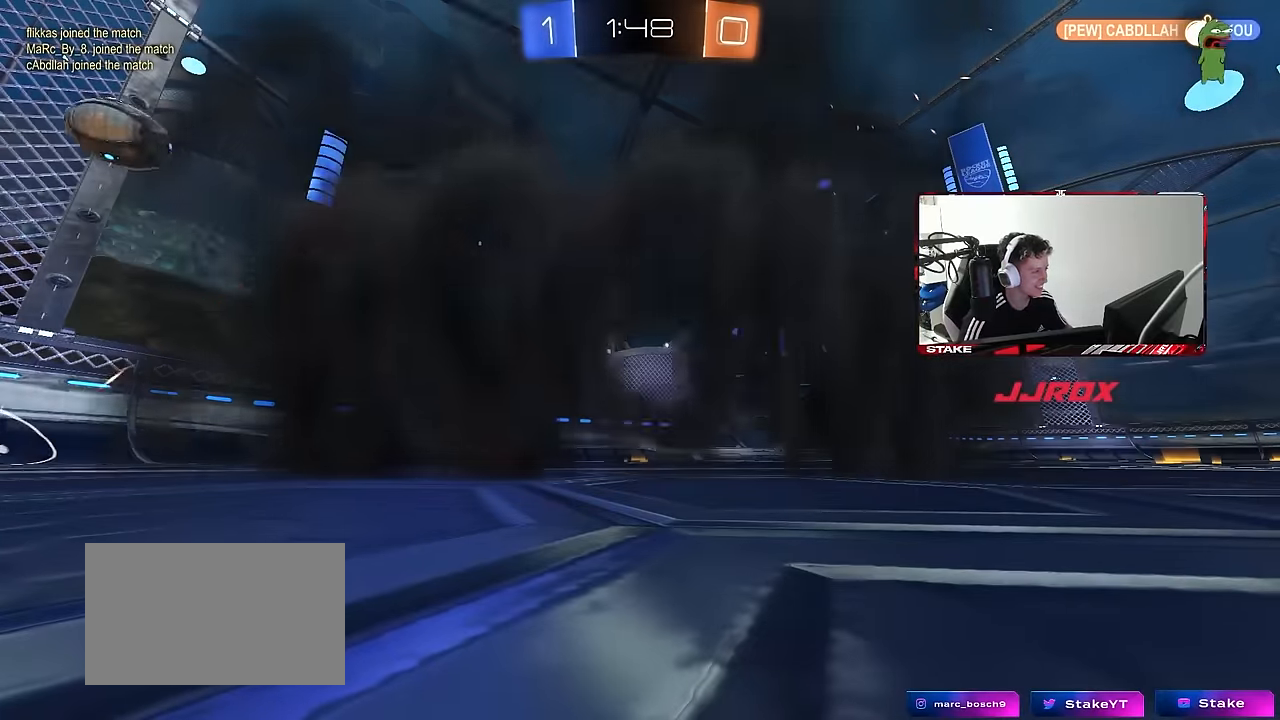
{"keys": [], "mouse": [], "mouse_move": "still", "events": []}
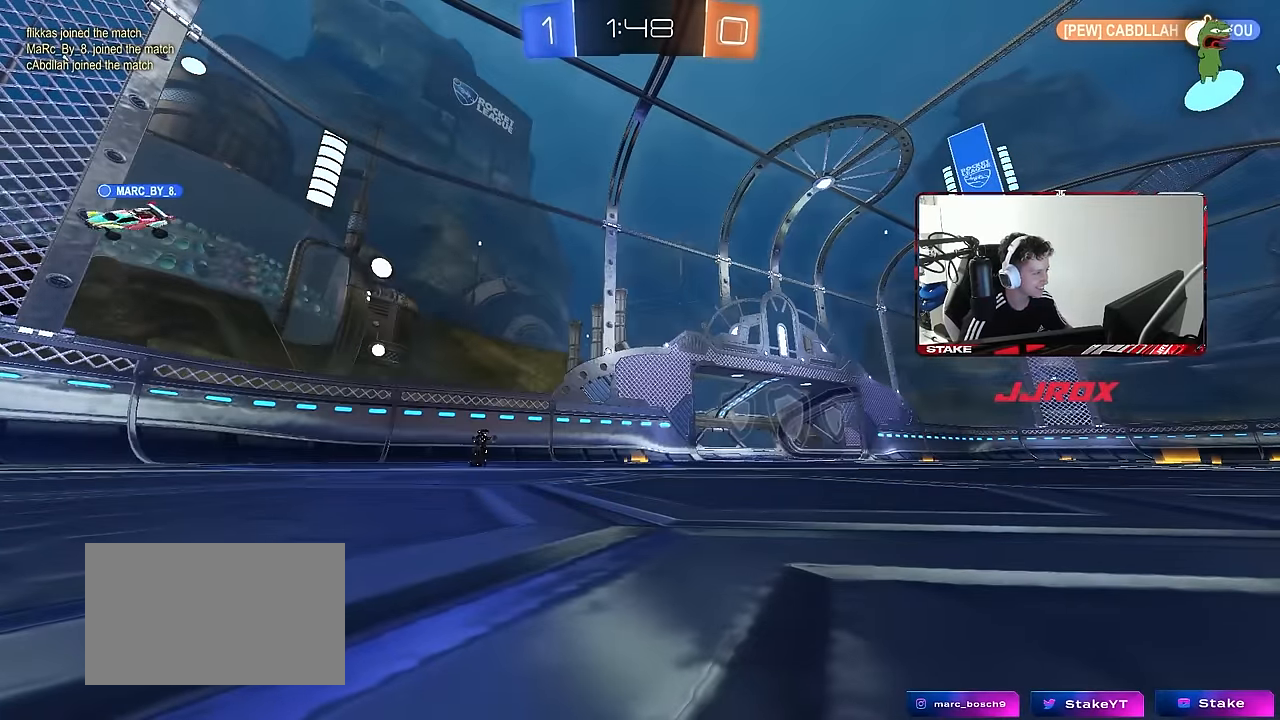
{"keys": [], "mouse": [], "mouse_move": "still", "events": []}
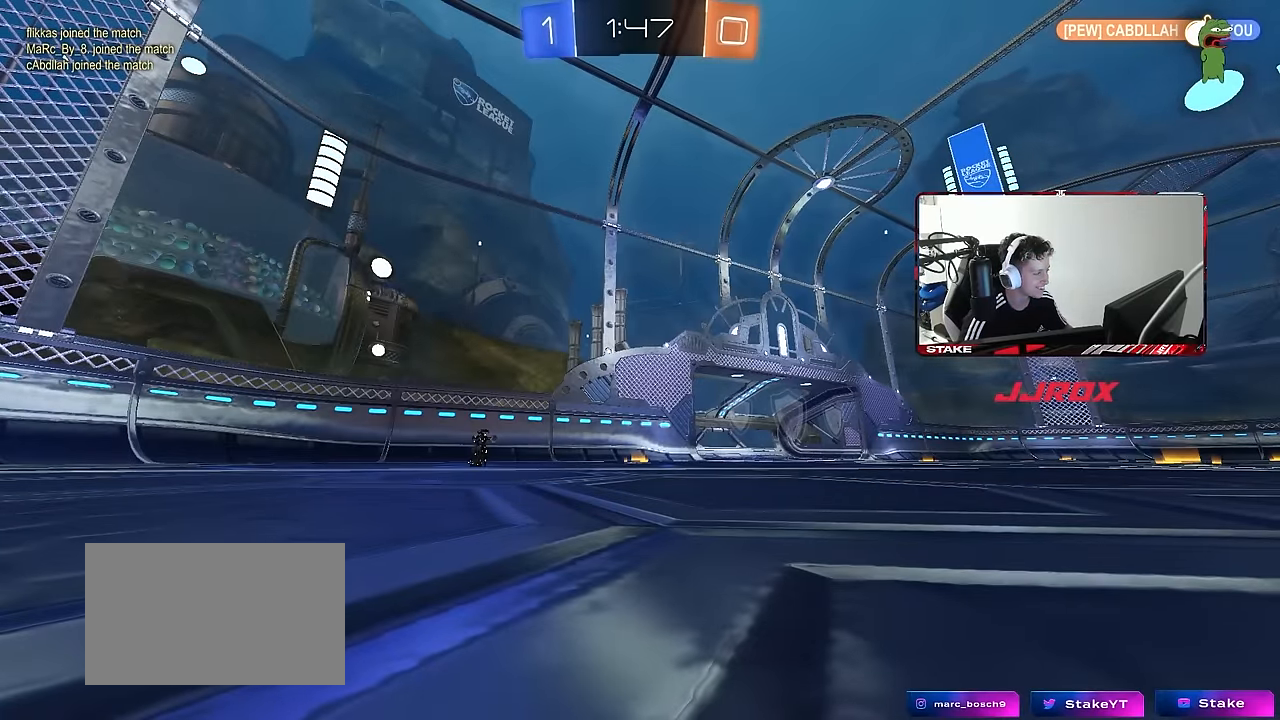
{"keys": ["w"], "mouse": [], "mouse_move": "still", "events": [[333, "w", "down"]]}
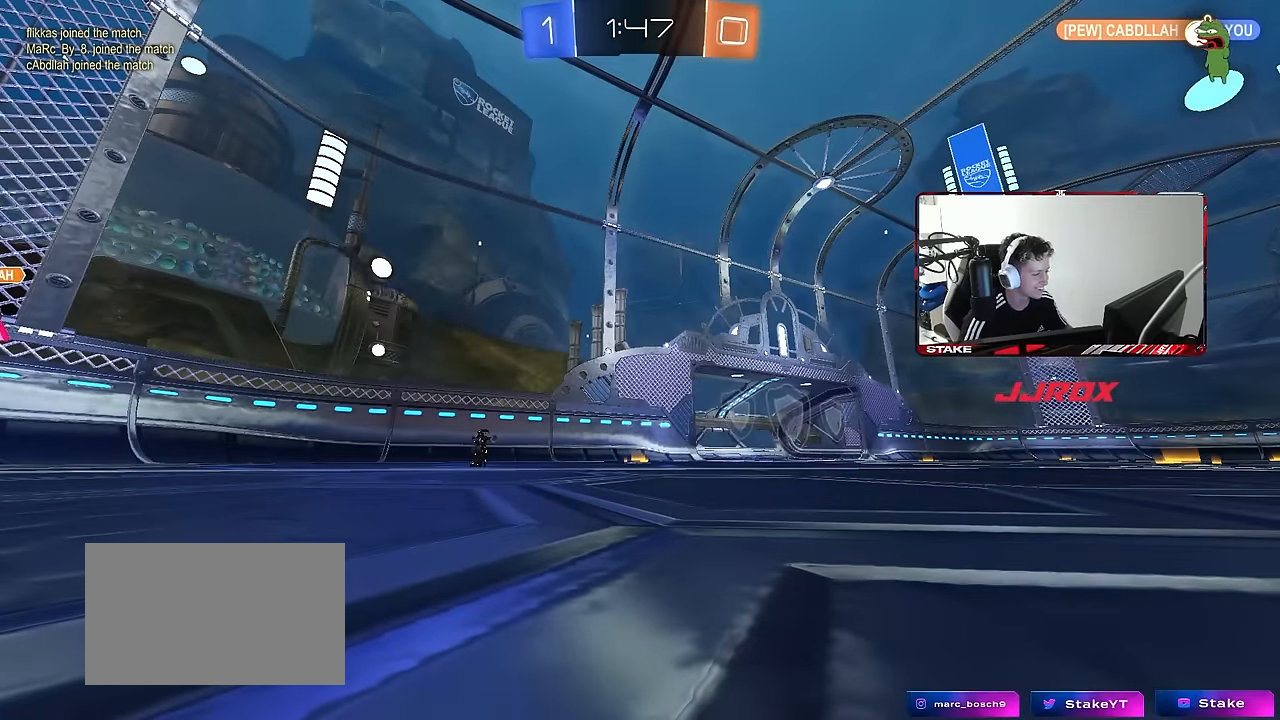
{"keys": ["w"], "mouse": [], "mouse_move": "still", "events": []}
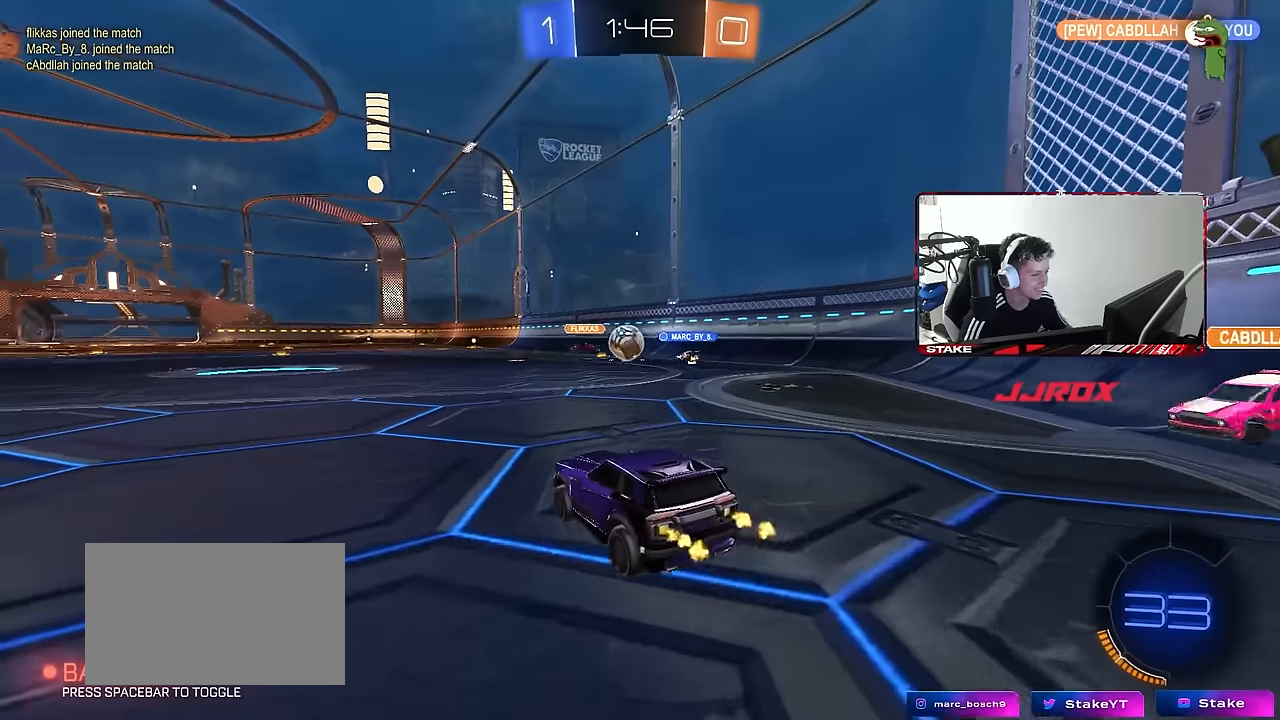
{"keys": ["a", "w"], "mouse": [], "mouse_move": "still", "events": [[33, "a", "down"], [183, "shift", "down"], [283, "shift", "up"], [366, "shift", "down"], [466, "shift", "up"]]}
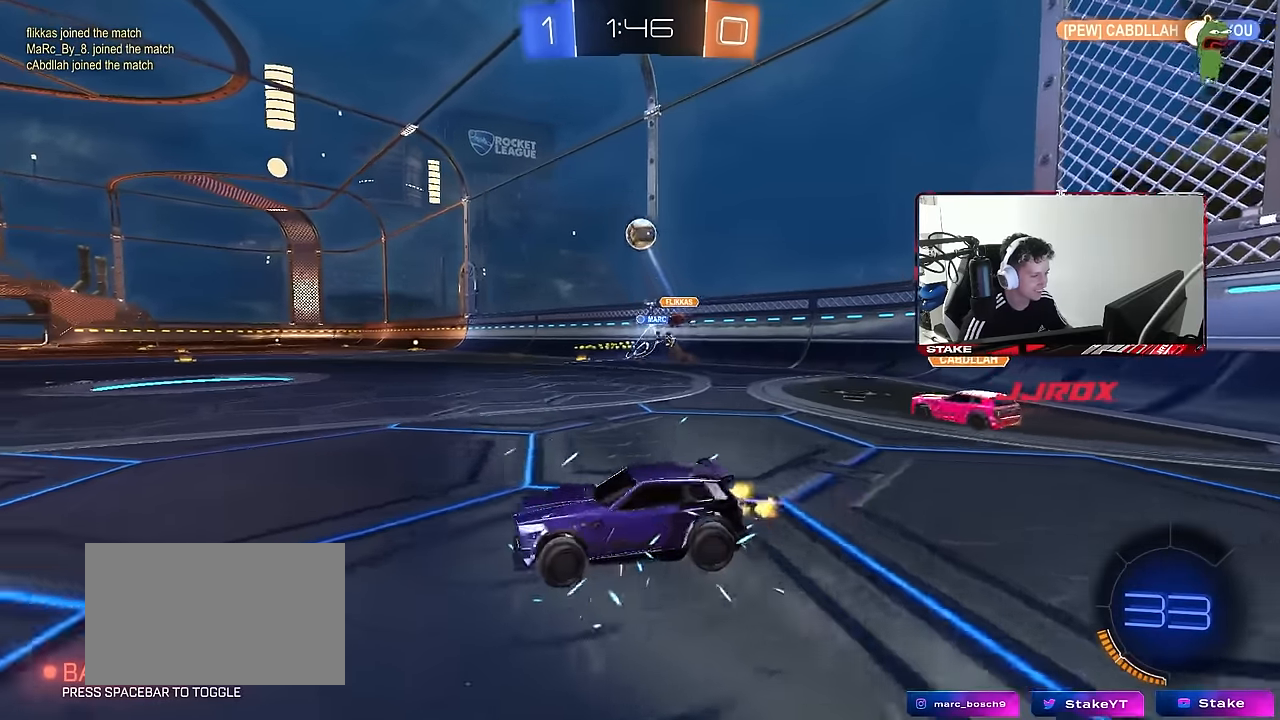
{"keys": ["d", "w"], "mouse": [], "mouse_move": "still", "events": [[16, "a", "up"], [100, "a", "down"], [250, "a", "up"], [250, "d", "down"], [333, "shift", "down"], [383, "shift", "up"]]}
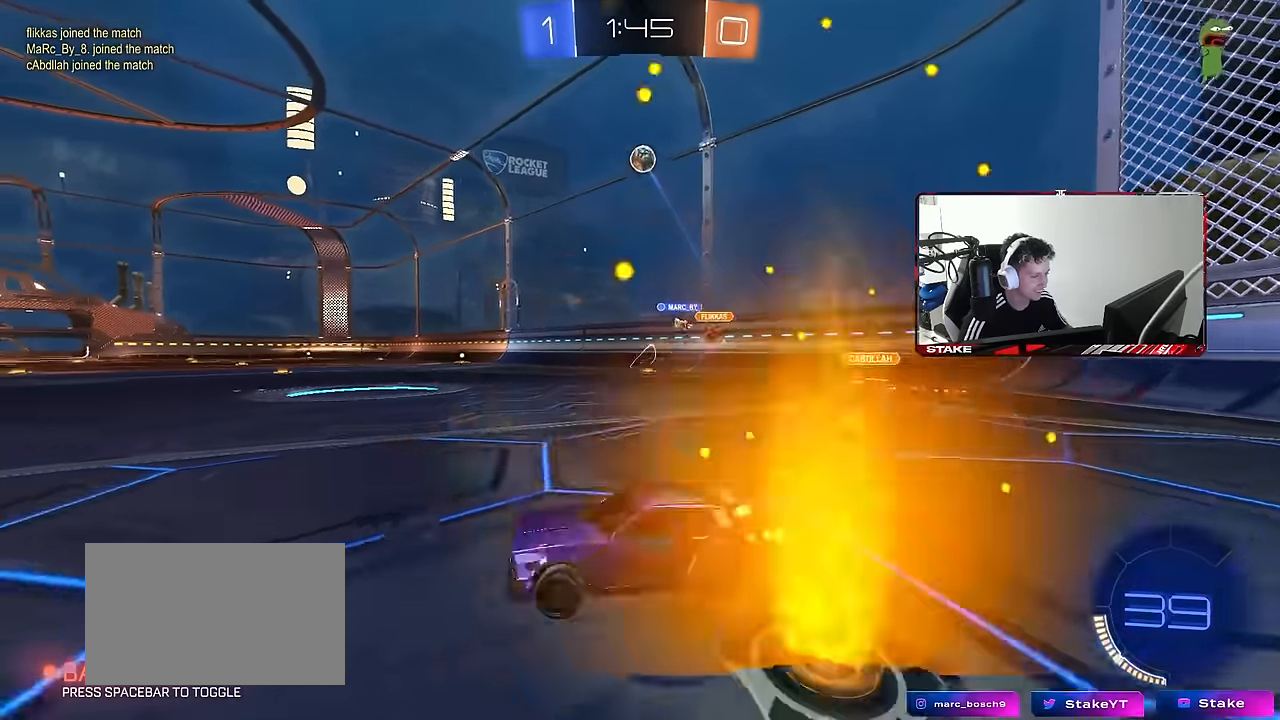
{"keys": ["d", "w"], "mouse": [], "mouse_move": "still", "events": [[216, "d", "up"], [400, "d", "down"]]}
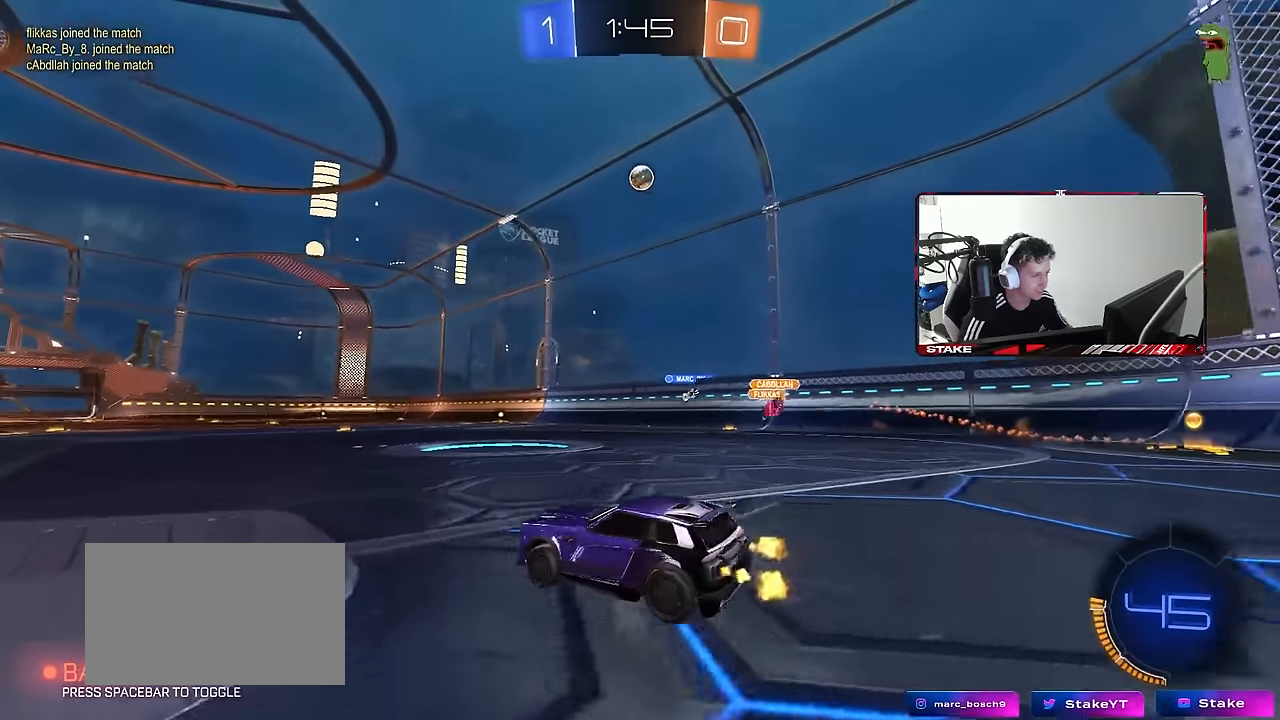
{"keys": ["w"], "mouse": ["left"], "mouse_move": "still", "events": [[133, "d", "up"], [133, "mouse_left", "down"], [283, "d", "down"], [366, "d", "up"]]}
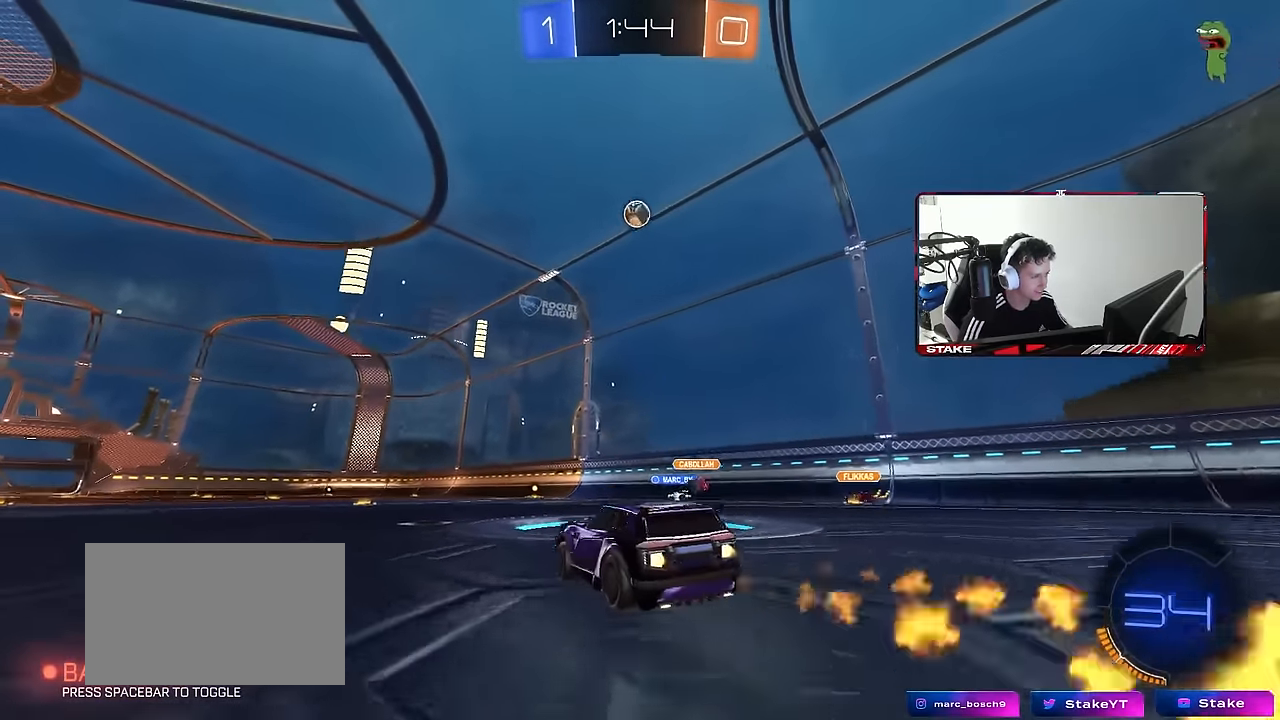
{"keys": ["a", "d", "s"], "mouse": ["right"], "mouse_move": "down-left", "events": [[50, "mouse_left", "up"], [100, "a", "down"], [100, "w", "up"], [150, "a", "up"], [150, "mouse_right", "down"], [200, "d", "down"], [200, "s", "down"], [300, "d", "up"], [333, "s", "up"], [433, "d", "down"], [433, "s", "down"], [483, "a", "down"]]}
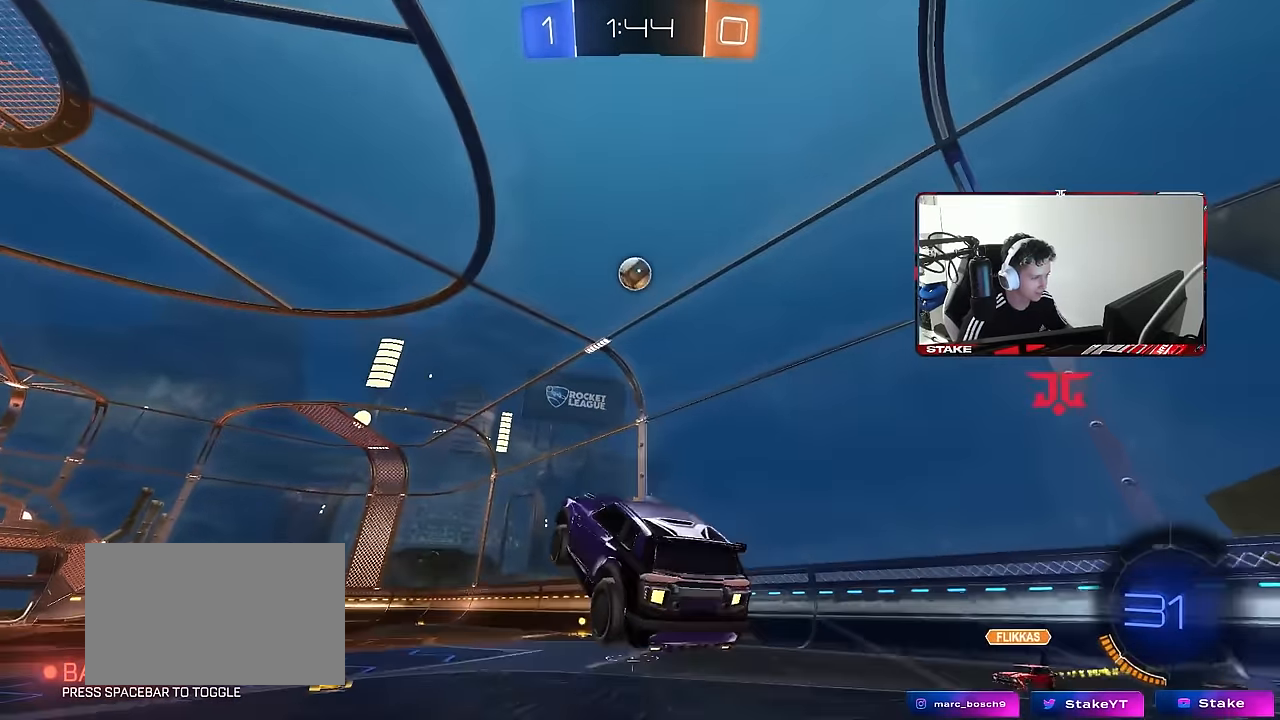
{"keys": ["d", "w"], "mouse": ["left"], "mouse_move": "still", "events": [[33, "d", "up"], [33, "shift", "down"], [83, "mouse_left", "down"], [116, "mouse_right", "up"], [116, "s", "up"], [116, "shift", "up"], [166, "a", "up"], [266, "w", "down"], [300, "a", "down"], [500, "a", "up"], [500, "d", "down"]]}
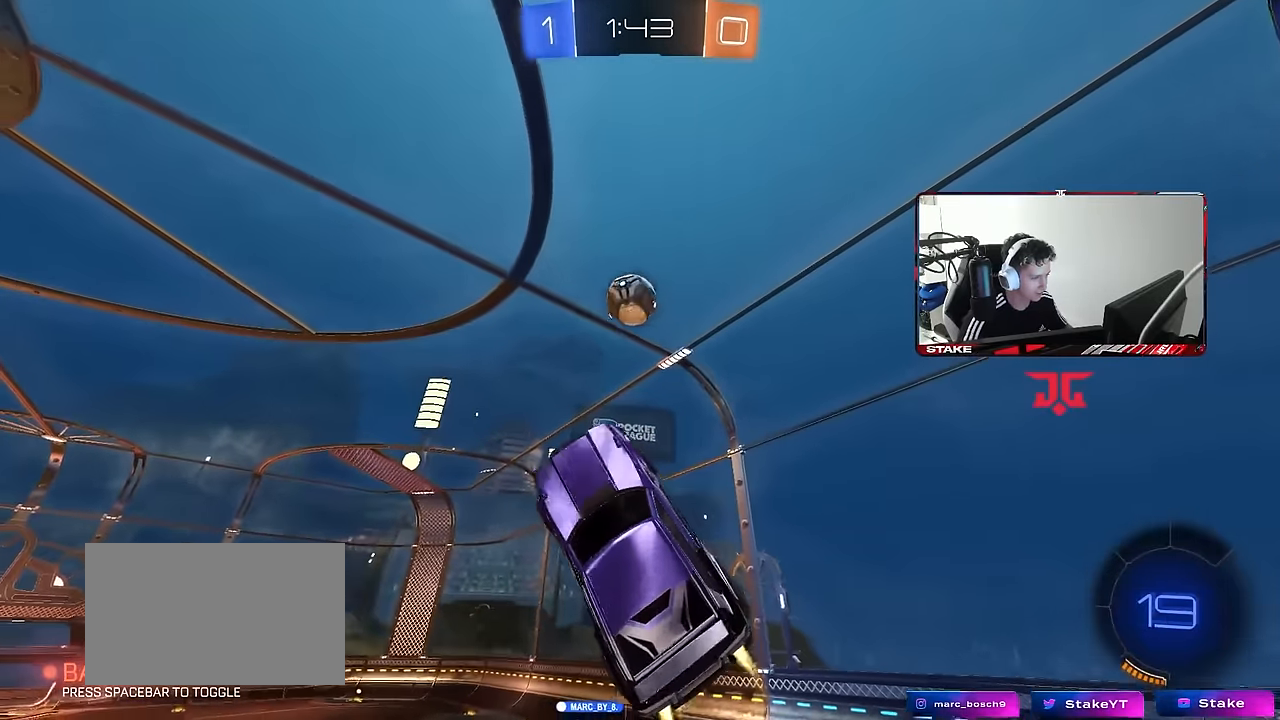
{"keys": [], "mouse": ["left"], "mouse_move": "still", "events": [[83, "d", "up"], [83, "mouse_left", "up"], [83, "w", "up"], [233, "mouse_left", "down"], [316, "d", "down"], [416, "a", "down"], [416, "w", "down"], [466, "a", "up"], [466, "d", "up"], [466, "w", "up"]]}
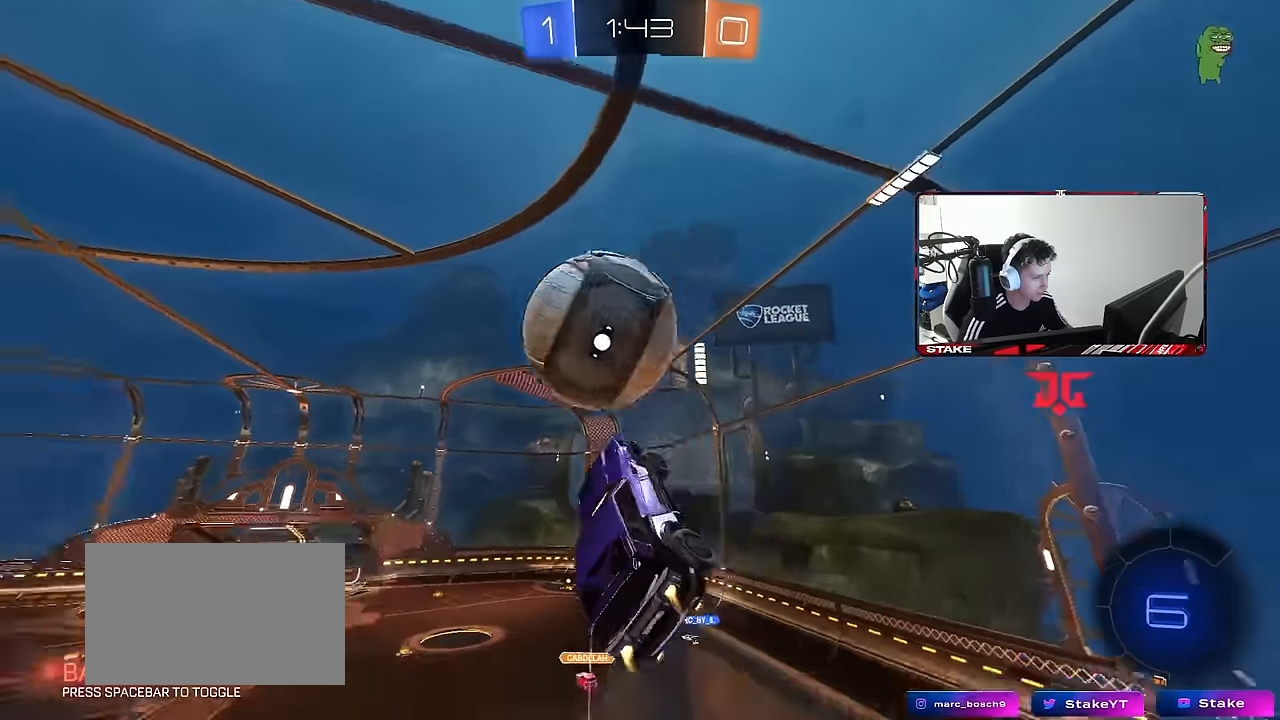
{"keys": ["a", "shift"], "mouse": [], "mouse_move": "still", "events": [[16, "a", "down"], [200, "mouse_left", "up"], [200, "shift", "down"]]}
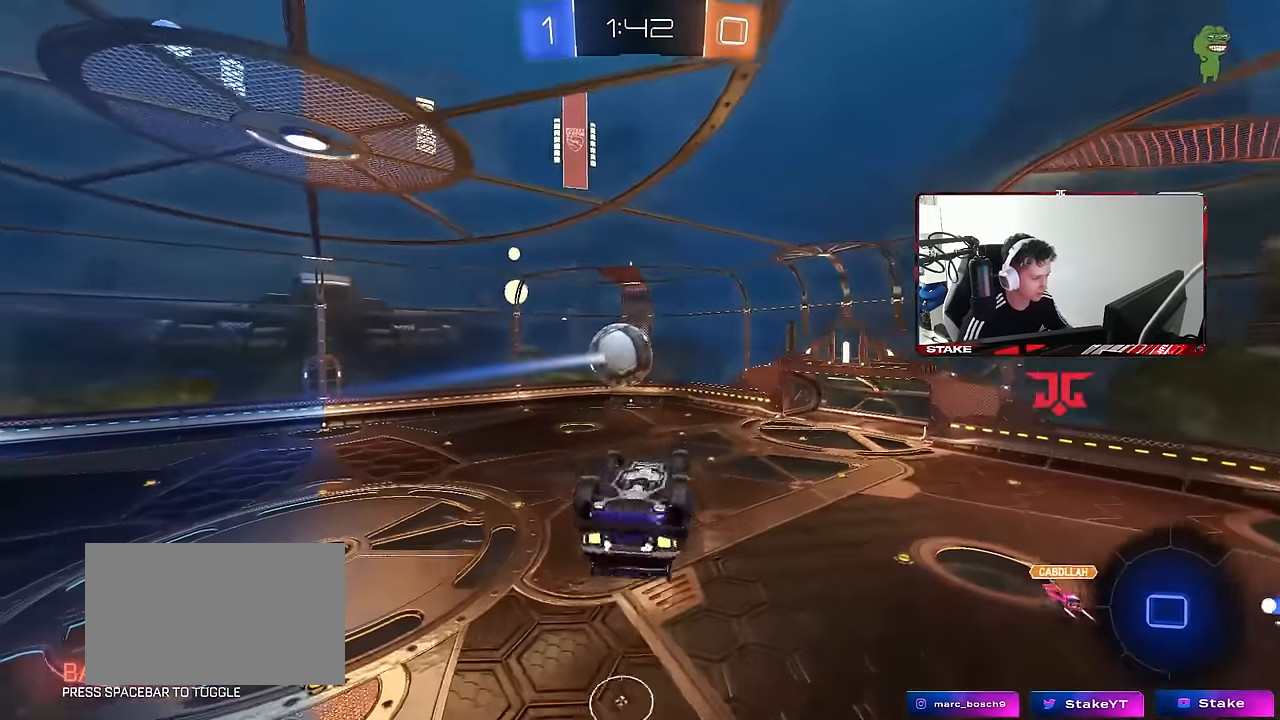
{"keys": ["d"], "mouse": [], "mouse_move": "still", "events": [[33, "s", "down"], [116, "s", "up"], [350, "a", "up"], [350, "shift", "up"], [350, "w", "down"], [500, "d", "down"], [500, "w", "up"]]}
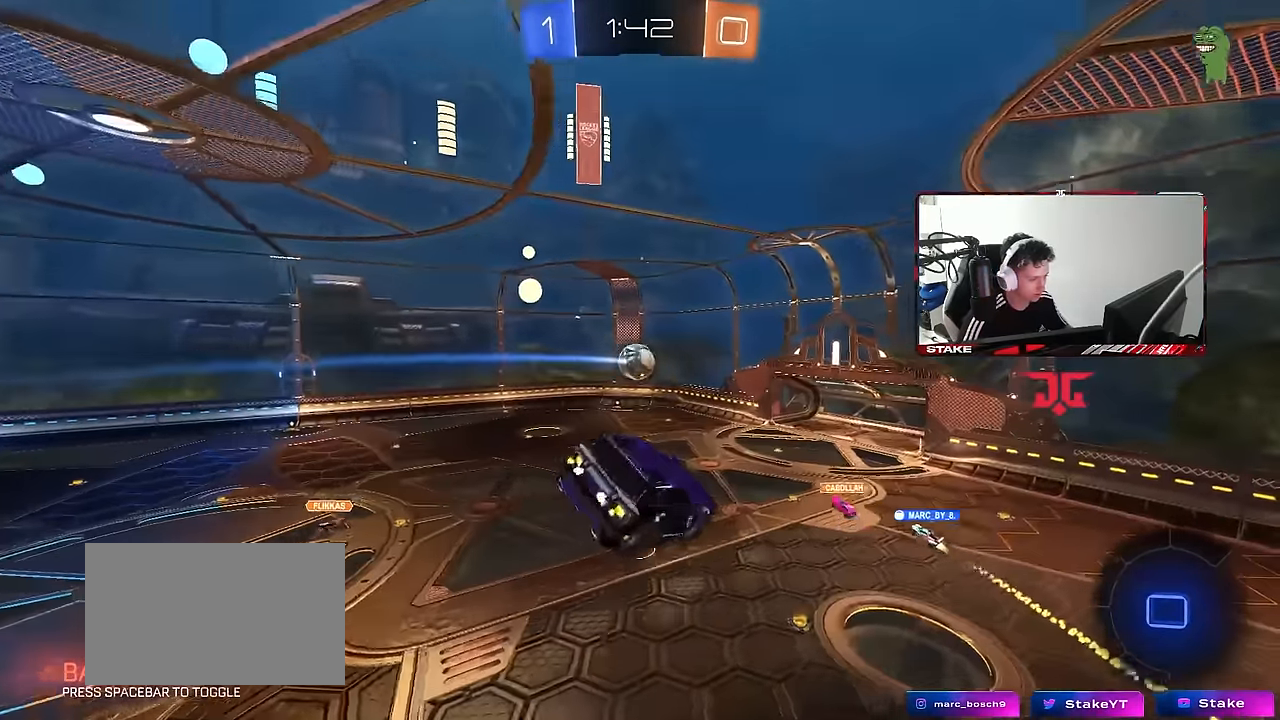
{"keys": [], "mouse": [], "mouse_move": "still", "events": [[50, "d", "up"]]}
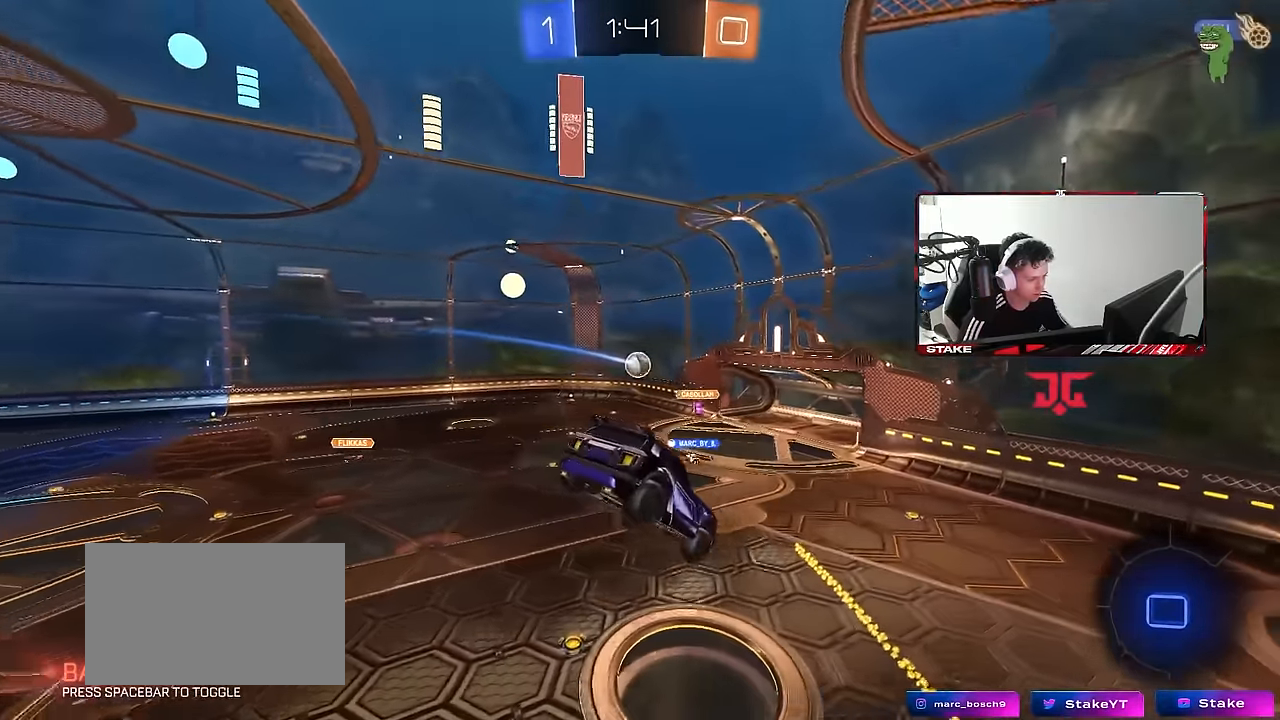
{"keys": [], "mouse": [], "mouse_move": "still", "events": [[300, "d", "down"], [300, "s", "down"], [383, "d", "up"], [433, "s", "up"]]}
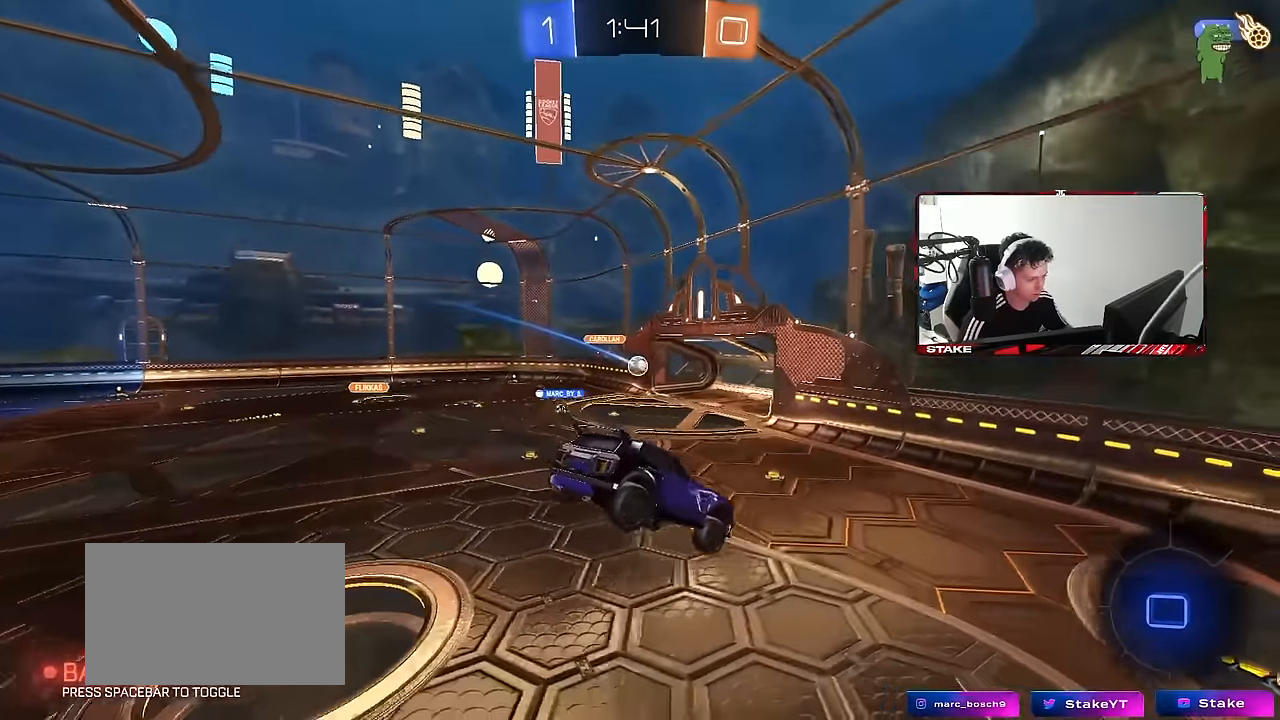
{"keys": [], "mouse": [], "mouse_move": "still", "events": [[350, "d", "down"], [450, "d", "up"]]}
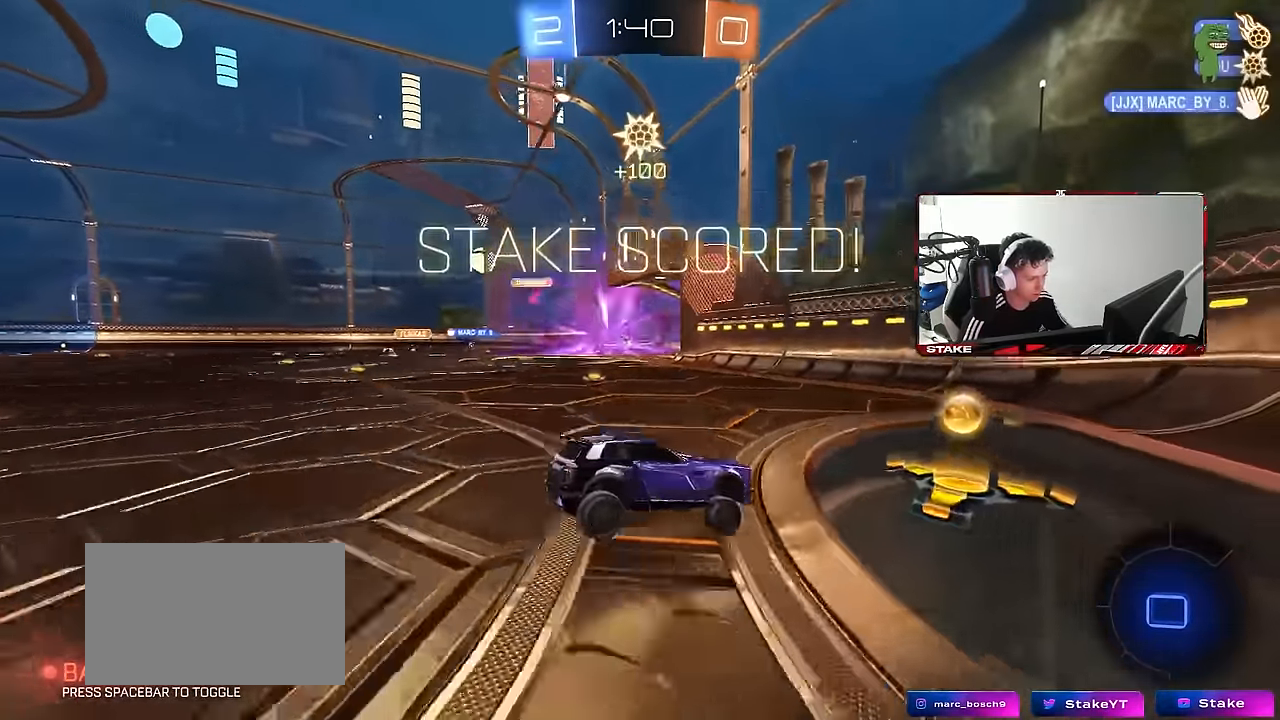
{"keys": ["a", "w"], "mouse": [], "mouse_move": "up-right", "events": [[33, "tab", "down"], [133, "tab", "up"], [283, "a", "down"], [283, "w", "down"], [366, "shift", "down"], [467, "shift", "up"]]}
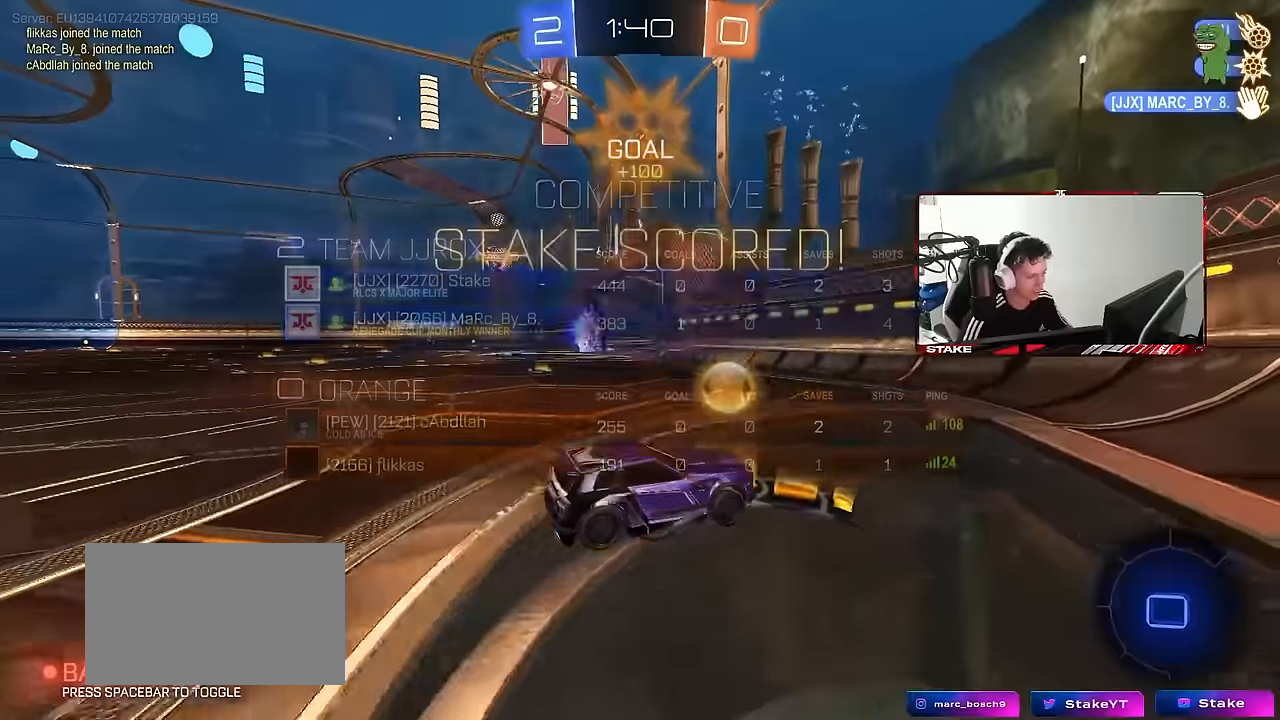
{"keys": ["a", "w"], "mouse": [], "mouse_move": "still", "events": [[100, "shift", "down"], [150, "shift", "up"]]}
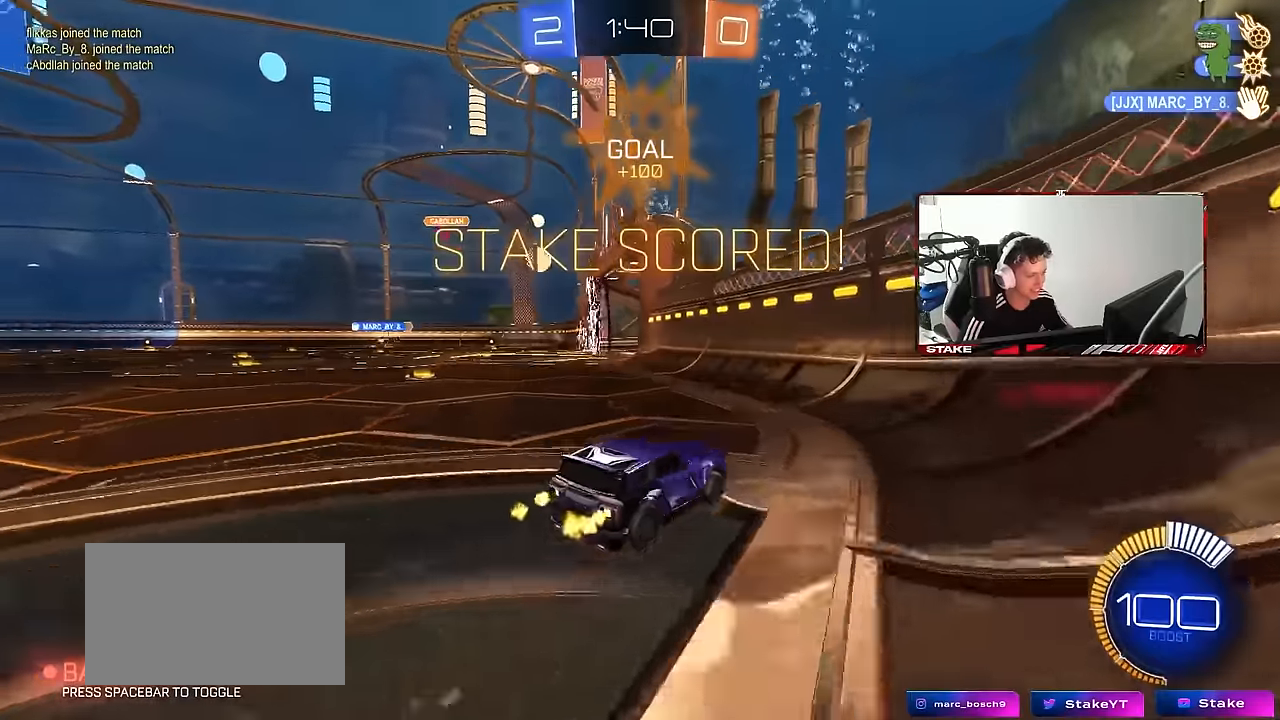
{"keys": ["a", "shift", "w"], "mouse": ["left"], "mouse_move": "still", "events": [[33, "w", "up"], [67, "mouse_right", "down"], [117, "mouse_left", "down"], [117, "s", "down"], [167, "shift", "down"], [267, "mouse_right", "up"], [267, "s", "up"], [350, "mouse_right", "down"], [350, "w", "down"], [450, "mouse_right", "up"]]}
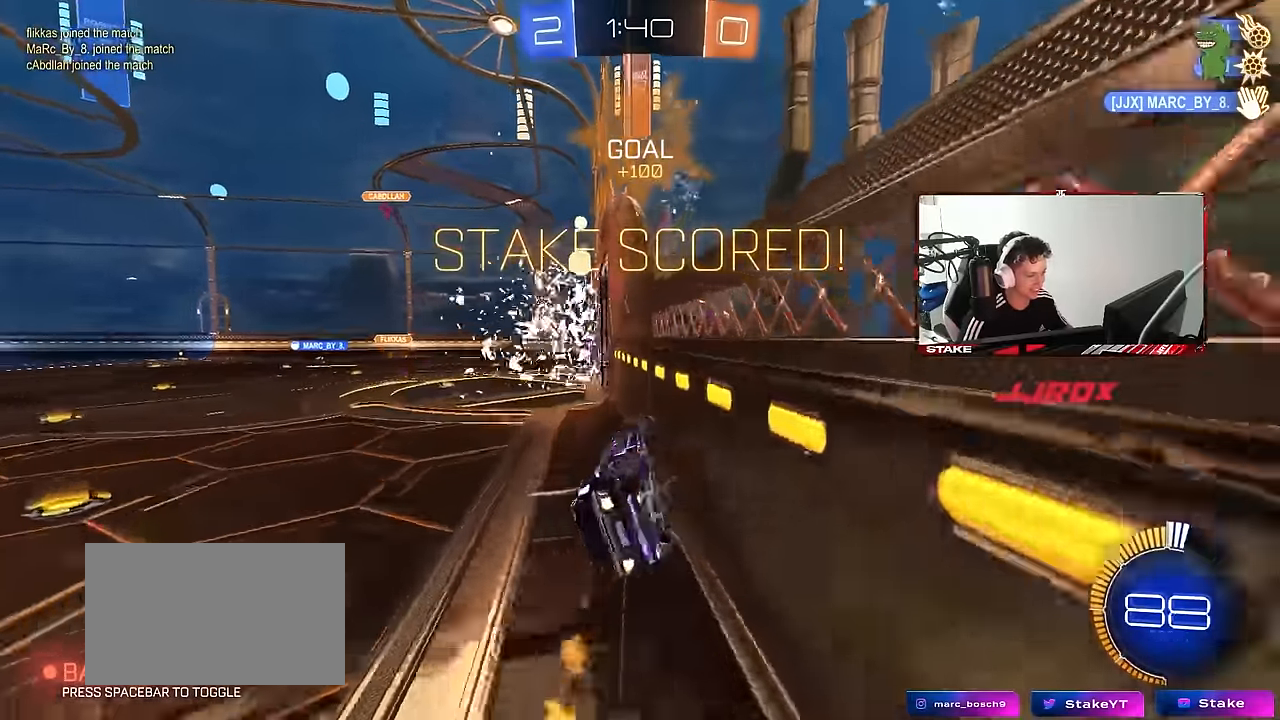
{"keys": ["a", "shift", "w"], "mouse": ["left"], "mouse_move": "still", "events": [[33, "mouse_right", "down"], [133, "mouse_right", "up"], [133, "w", "up"], [367, "w", "down"]]}
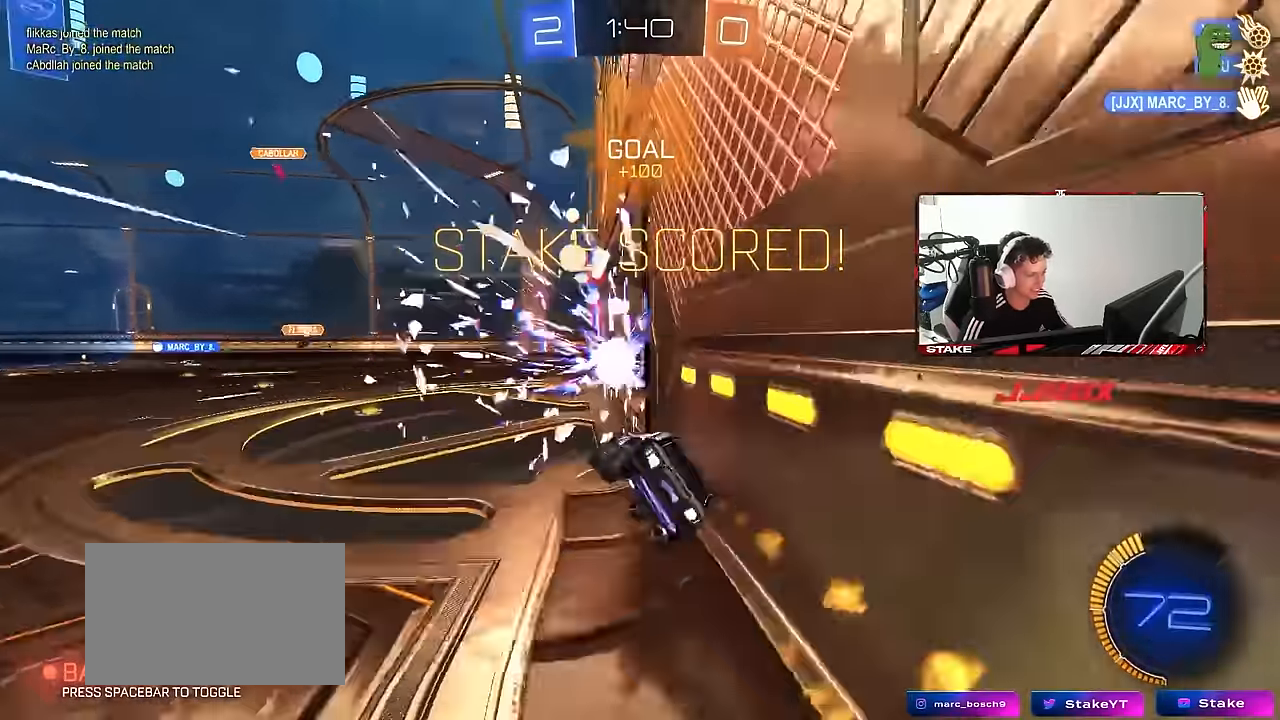
{"keys": ["d"], "mouse": [], "mouse_move": "still", "events": [[17, "w", "up"], [50, "shift", "up"], [100, "s", "down"], [150, "a", "up"], [200, "d", "down"], [250, "shift", "down"], [333, "mouse_left", "up"], [333, "s", "up"], [333, "shift", "up"]]}
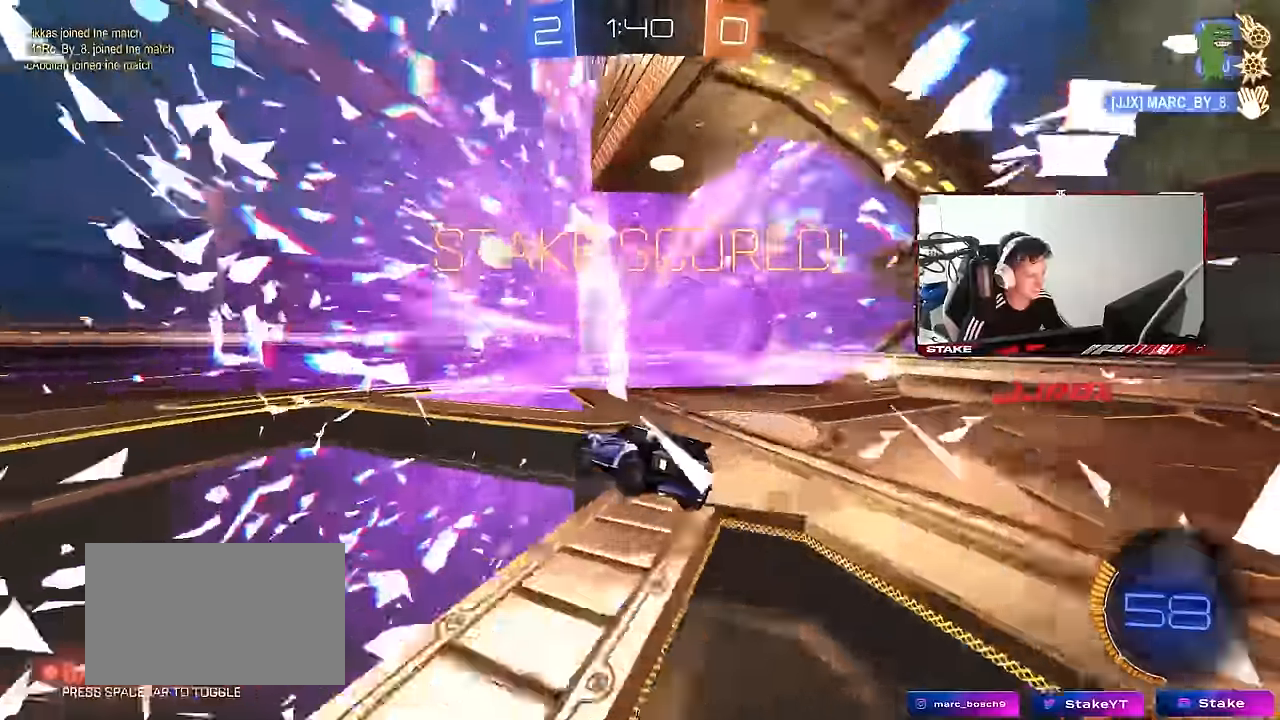
{"keys": ["a", "s", "shift", "space"], "mouse": [], "mouse_move": "still", "events": [[33, "d", "up"], [67, "w", "down"], [117, "d", "down"], [167, "d", "up"], [167, "mouse_right", "down"], [217, "a", "down"], [217, "shift", "down"], [267, "mouse_left", "down"], [267, "mouse_right", "up"], [300, "mouse_right", "down"], [350, "s", "down"], [350, "w", "up"], [383, "mouse_left", "up"], [450, "space", "down"], [500, "mouse_right", "up"]]}
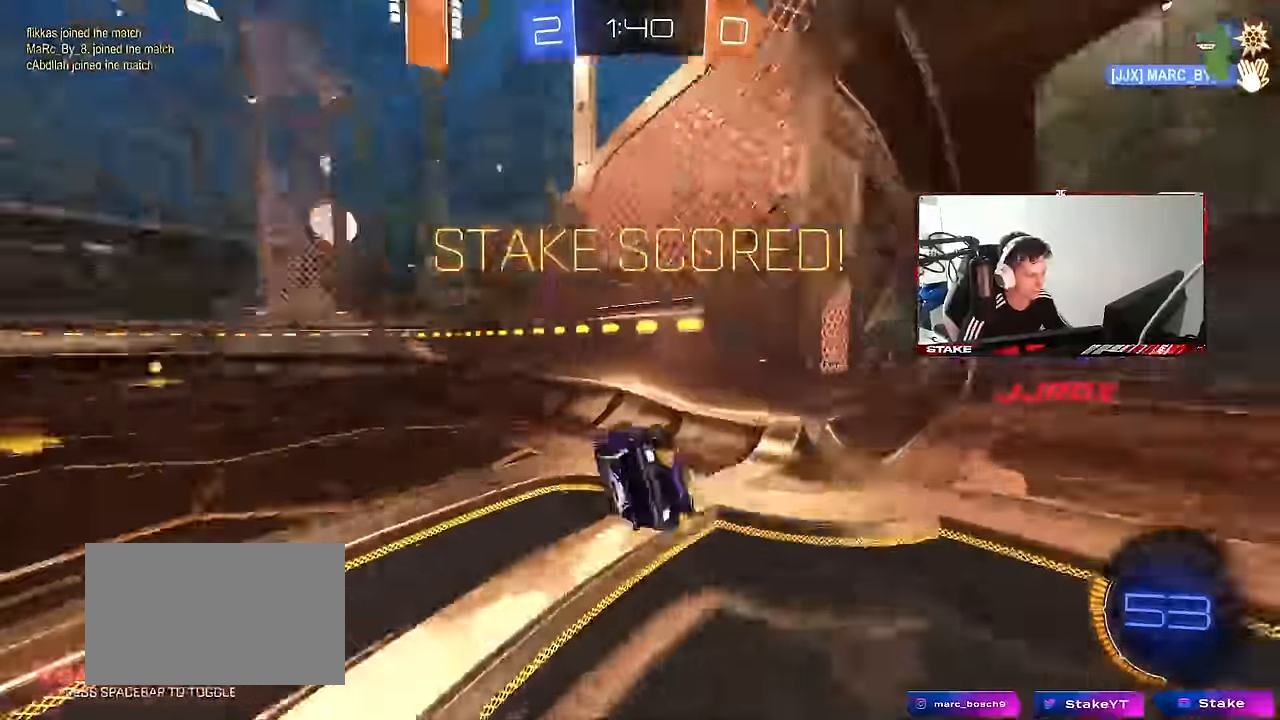
{"keys": ["a", "s", "shift"], "mouse": [], "mouse_move": "still", "events": [[133, "space", "up"], [233, "s", "up"], [333, "s", "down"]]}
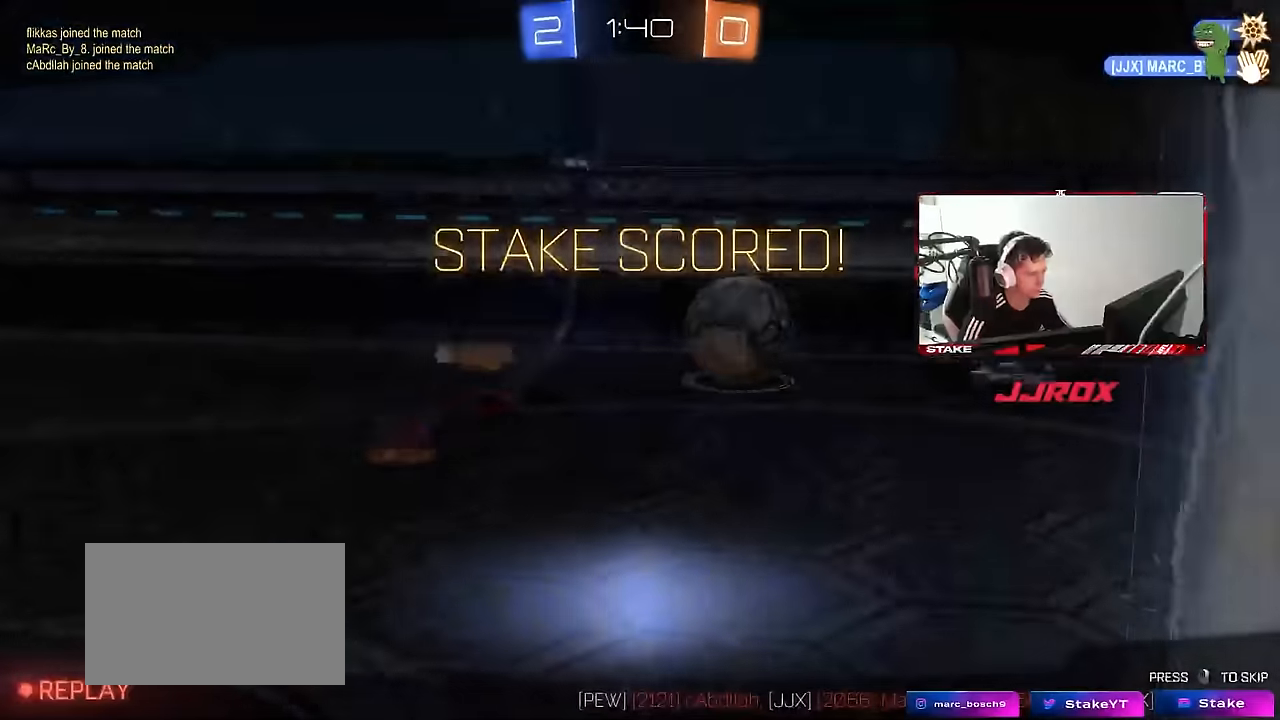
{"keys": ["tab"], "mouse": [], "mouse_move": "down", "events": [[17, "a", "up"], [17, "s", "up"], [17, "shift", "up"], [150, "tab", "down"], [300, "mouse_right", "down"], [433, "mouse_right", "up"]]}
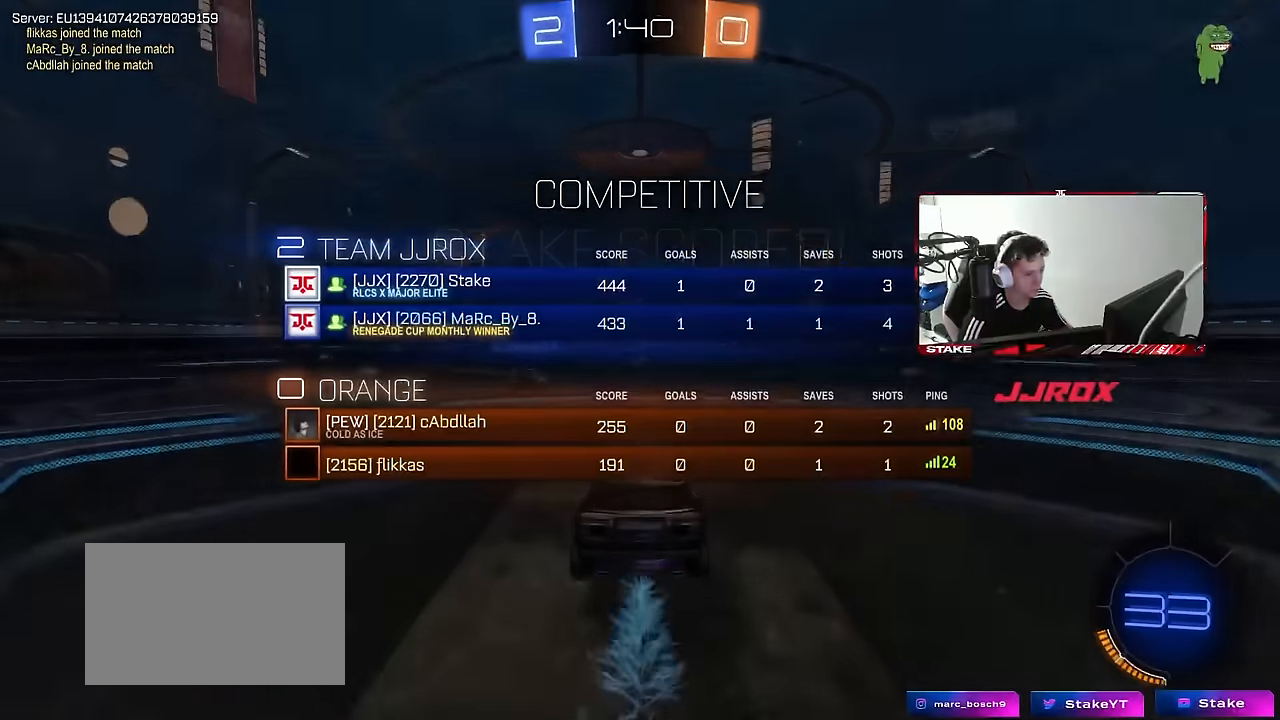
{"keys": [], "mouse": [], "mouse_move": "up", "events": [[17, "mouse_right", "down"], [217, "mouse_right", "up"], [217, "tab", "up"]]}